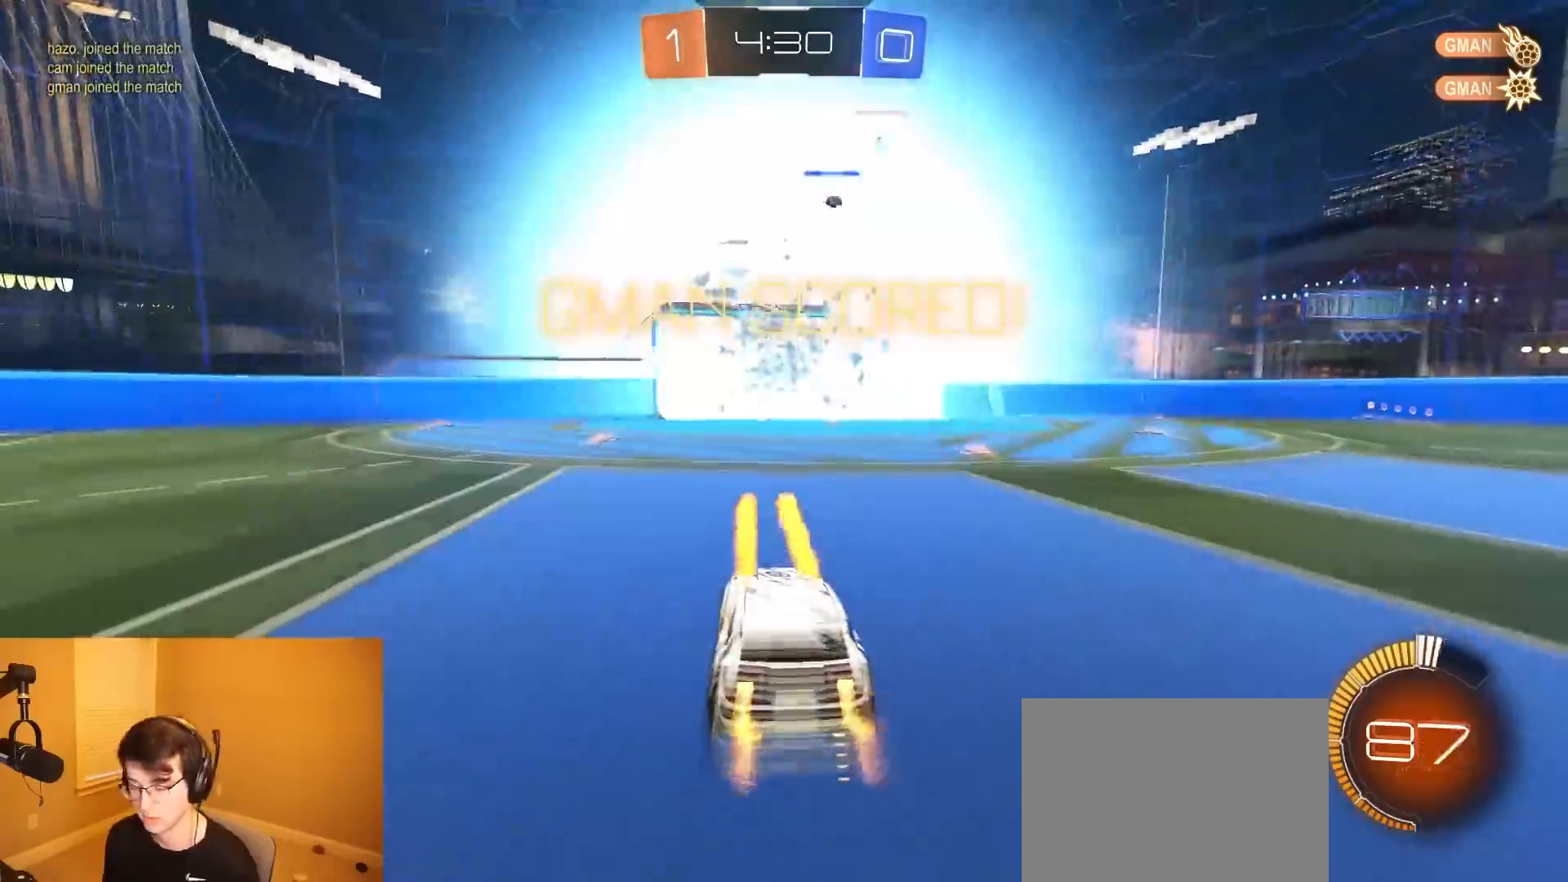
Gameplay with a controller (PlayStation layout); each line is a JSON object with the inputs held at the frame after it. "events" lists button and stick changes between this image and that frame as [ms after this image, input, new state], when the widget could be followed in between. Not read: L3 R3 START TOUCHPAD.
{"buttons": ["R1", "R2"], "left_stick": "center", "right_stick": "center", "events": [[67, "TRIANGLE", "down"], [200, "TRIANGLE", "up"], [283, "left_stick", "right"], [400, "left_stick", "center"]]}
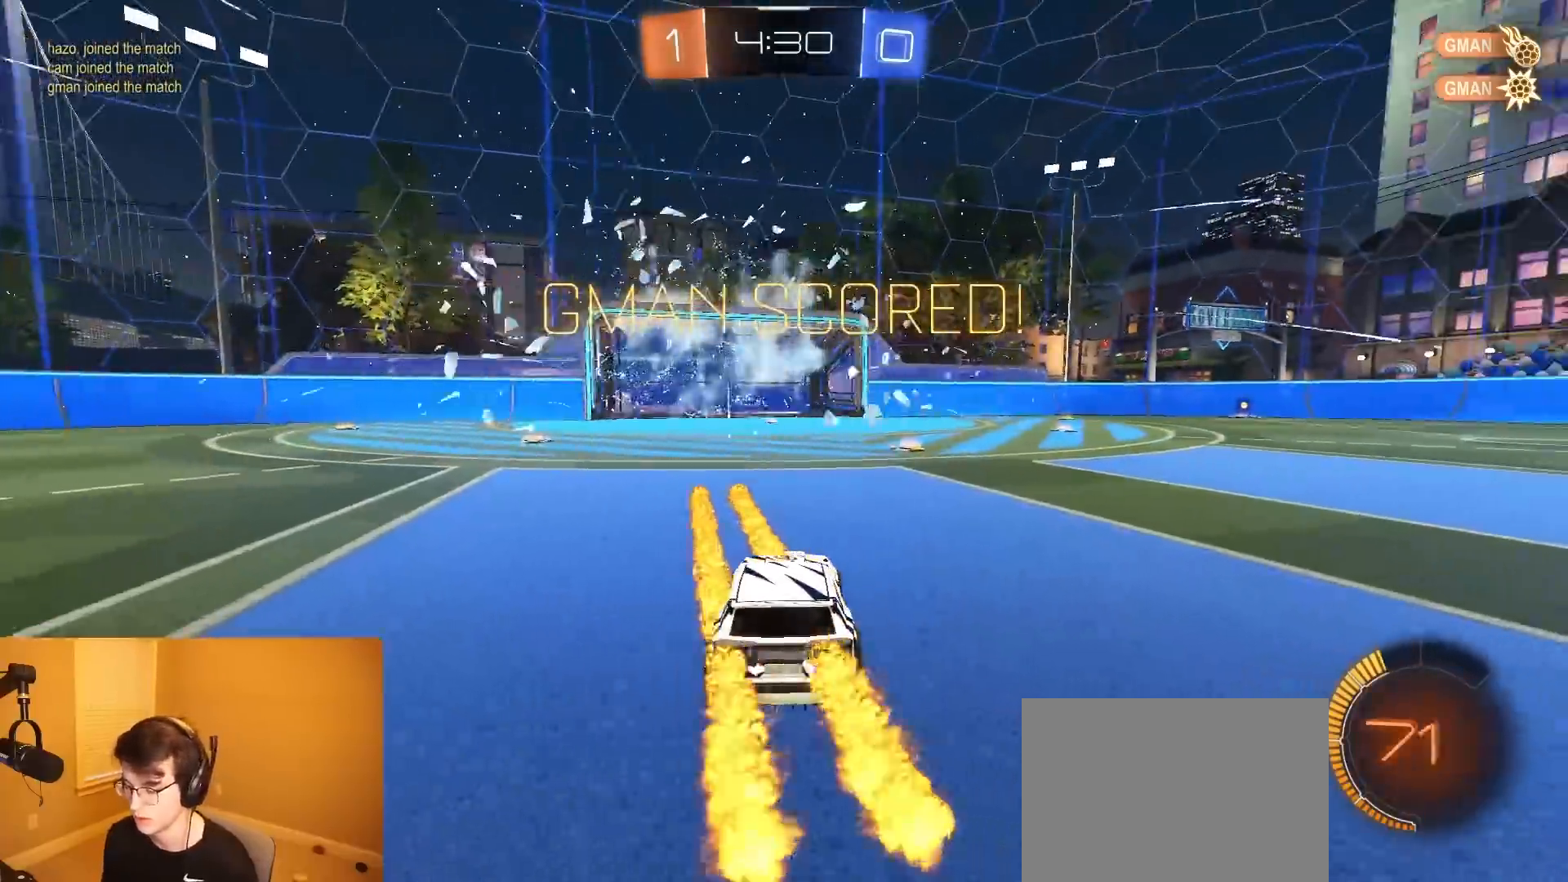
{"buttons": ["SQUARE", "R1", "R2"], "left_stick": "right", "right_stick": "center", "events": [[300, "left_stick", "right"], [383, "SQUARE", "down"]]}
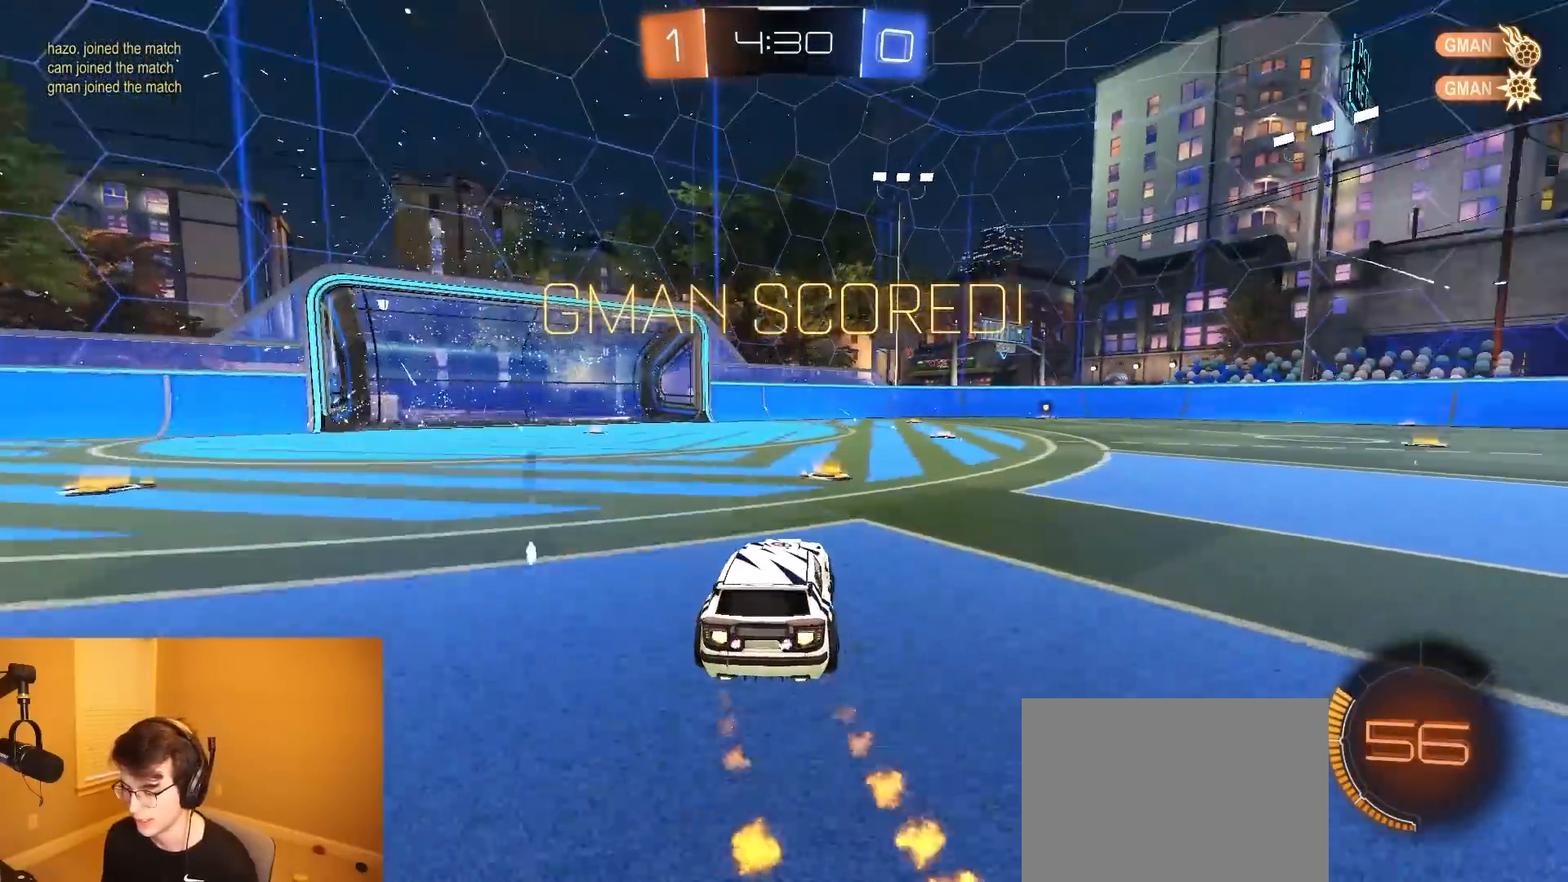
{"buttons": ["CIRCLE", "R1", "R2"], "left_stick": "down", "right_stick": "center", "events": [[183, "CROSS", "down"], [200, "SQUARE", "up"], [233, "left_stick", "up-left"], [267, "CROSS", "up"], [317, "CROSS", "down"], [367, "CIRCLE", "down"], [367, "left_stick", "down"], [417, "CROSS", "up"]]}
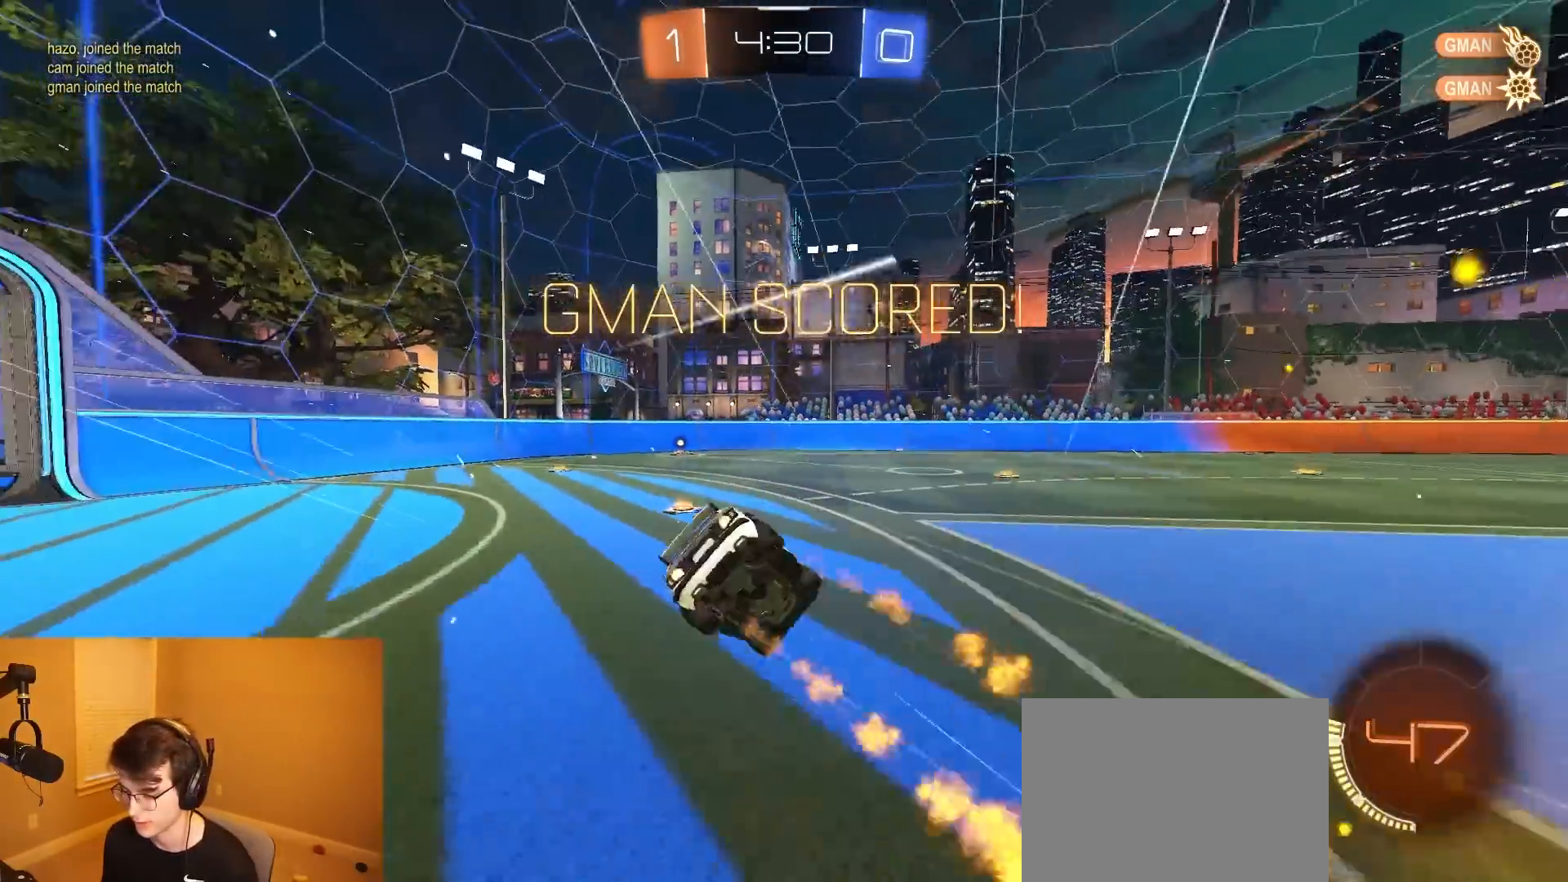
{"buttons": ["CIRCLE", "R1", "R2"], "left_stick": "down", "right_stick": "center", "events": [[150, "left_stick", "down-right"], [333, "left_stick", "down"]]}